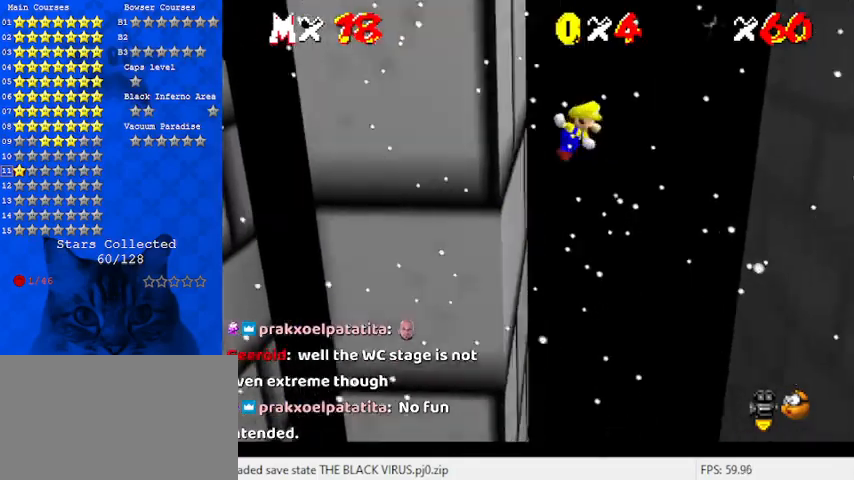
Gameplay with keyboard; each line is a JSON object with the keys held at the frame after it. "events" lists presses ("down") and releases ("up") of "a", "c", "ctrl", "d", "down", "left", "return", "right", "s", "shift", "up", "w", "x" and "y" between this image and that frame as [ms after this image, input, new state], when the widget could be followed in between. No other keys are recorded. Mouse input is not recorded.
{"keys": ["right", "shift"], "events": []}
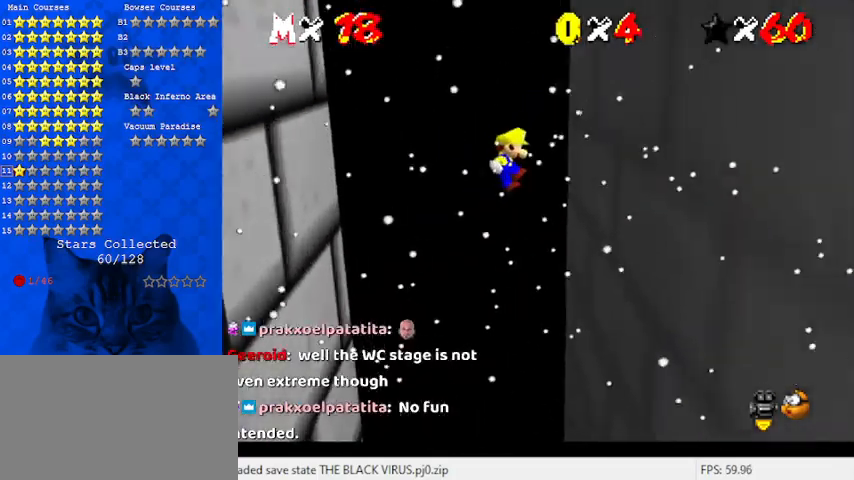
{"keys": ["left", "shift"], "events": [[167, "shift", "up"], [300, "left", "down"], [300, "right", "up"], [367, "shift", "down"]]}
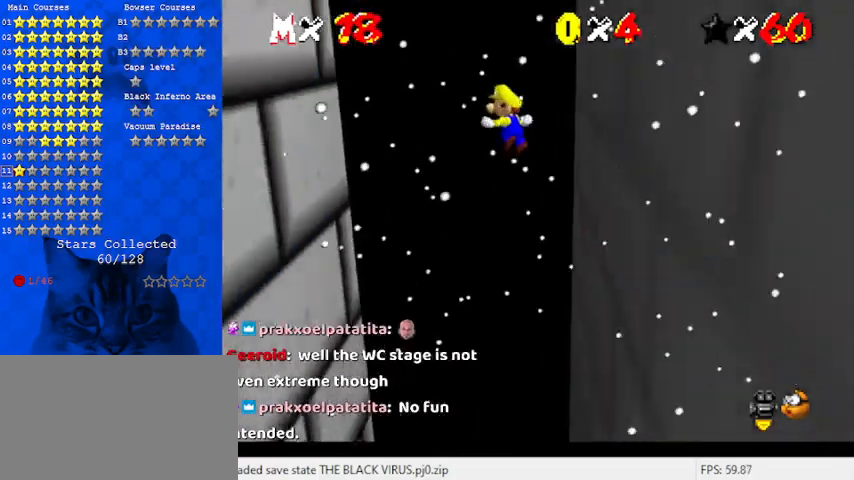
{"keys": ["left", "shift"], "events": []}
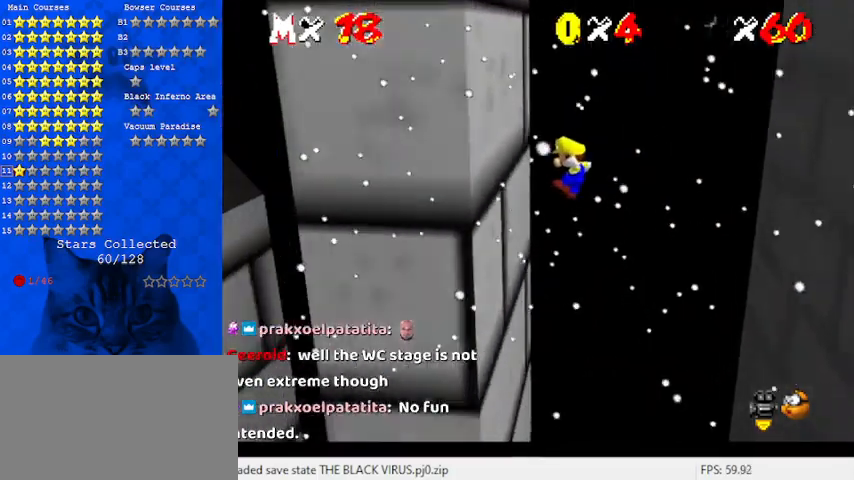
{"keys": ["right", "shift"], "events": [[100, "shift", "up"], [233, "left", "up"], [233, "right", "down"], [300, "shift", "down"]]}
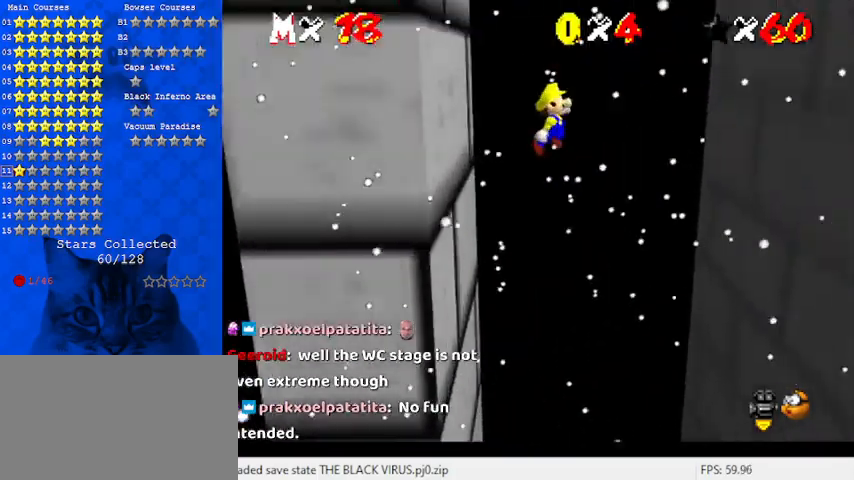
{"keys": ["right", "shift"], "events": []}
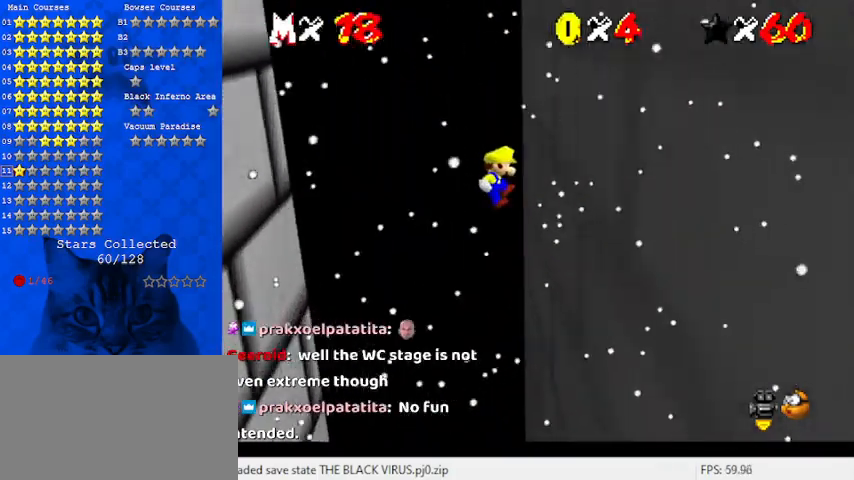
{"keys": ["left", "shift"], "events": [[33, "shift", "up"], [200, "left", "down"], [200, "right", "up"], [267, "shift", "down"]]}
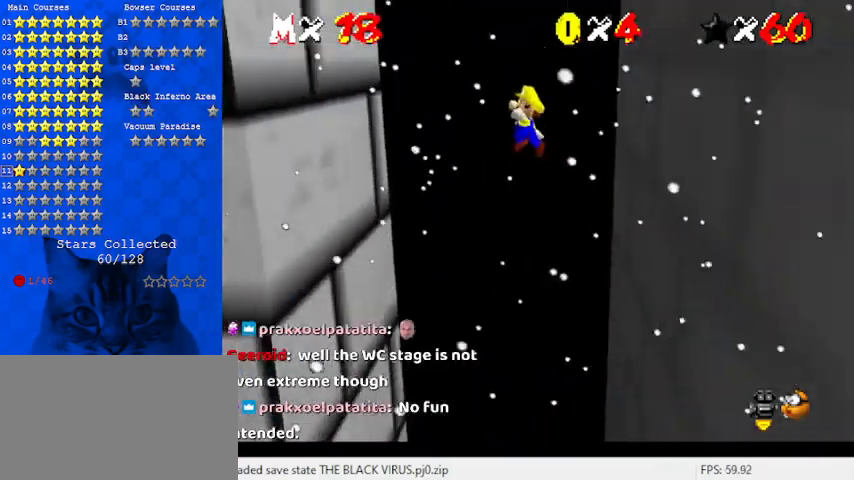
{"keys": ["left"], "events": [[433, "shift", "up"]]}
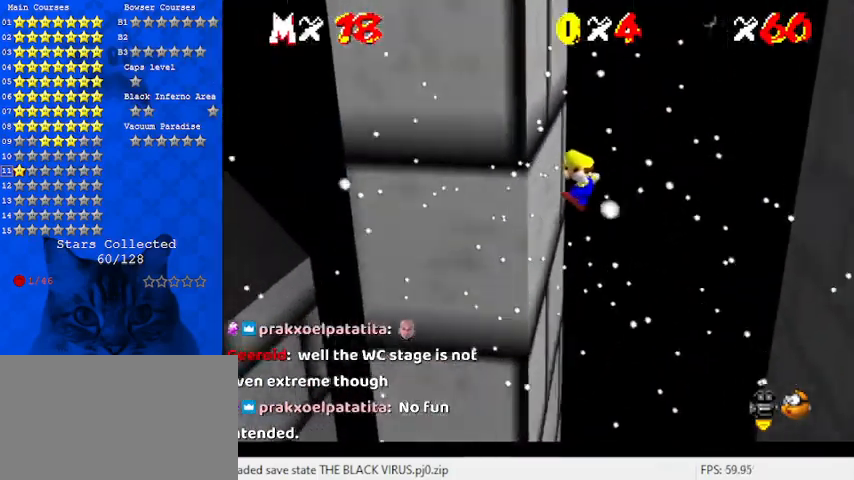
{"keys": ["right", "shift"], "events": [[133, "left", "up"], [133, "right", "down"], [133, "shift", "down"]]}
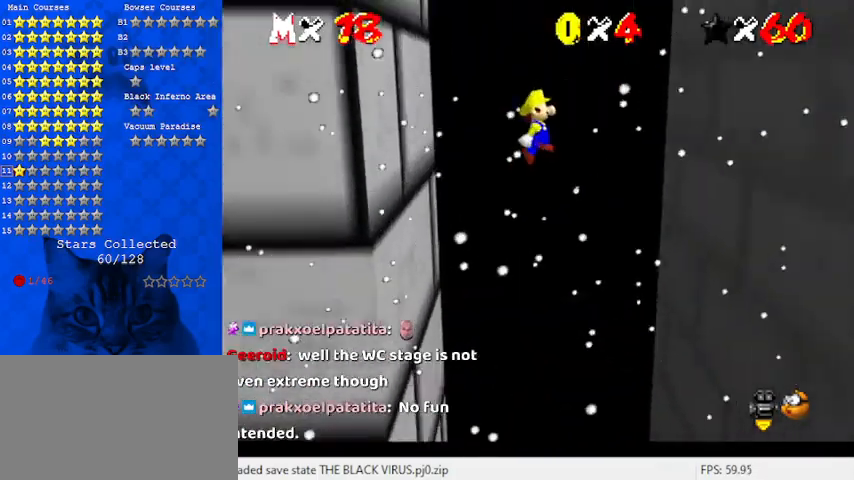
{"keys": ["right"], "events": [[433, "shift", "up"]]}
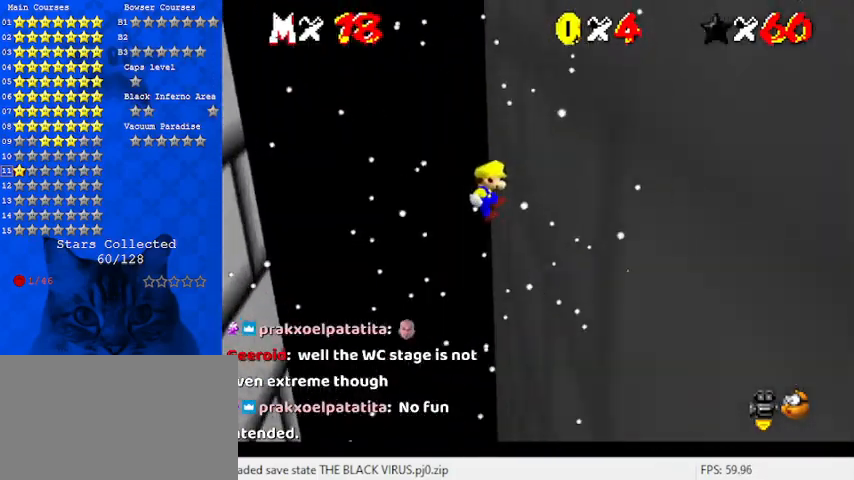
{"keys": ["left", "shift"], "events": [[67, "right", "up"], [100, "left", "down"], [100, "shift", "down"]]}
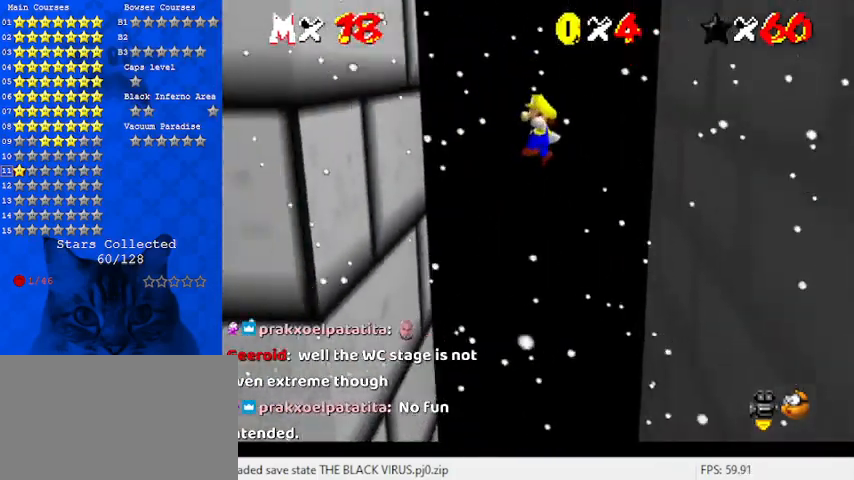
{"keys": [], "events": [[300, "shift", "up"], [500, "left", "up"]]}
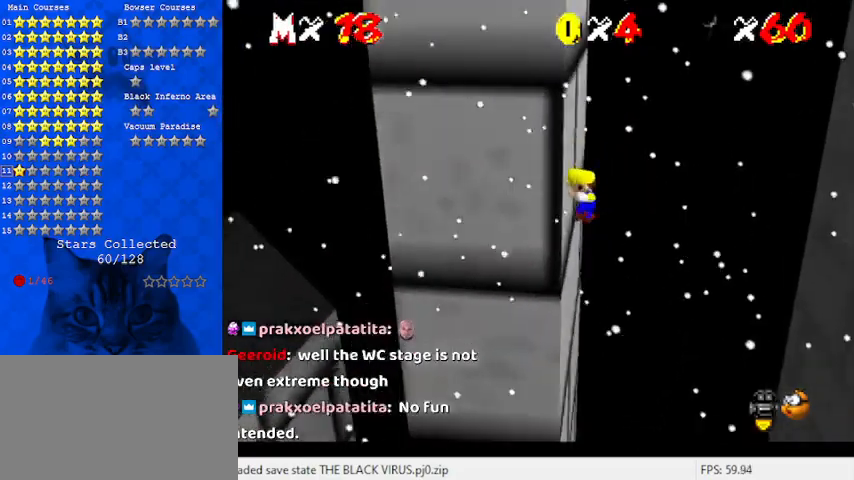
{"keys": ["right", "shift"], "events": [[33, "right", "down"], [33, "shift", "down"]]}
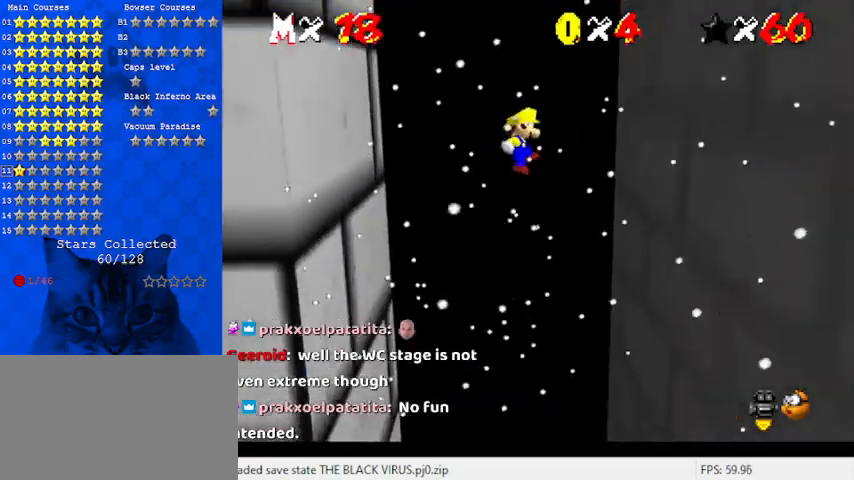
{"keys": ["left", "shift"], "events": [[267, "shift", "up"], [467, "left", "down"], [467, "right", "up"], [467, "shift", "down"]]}
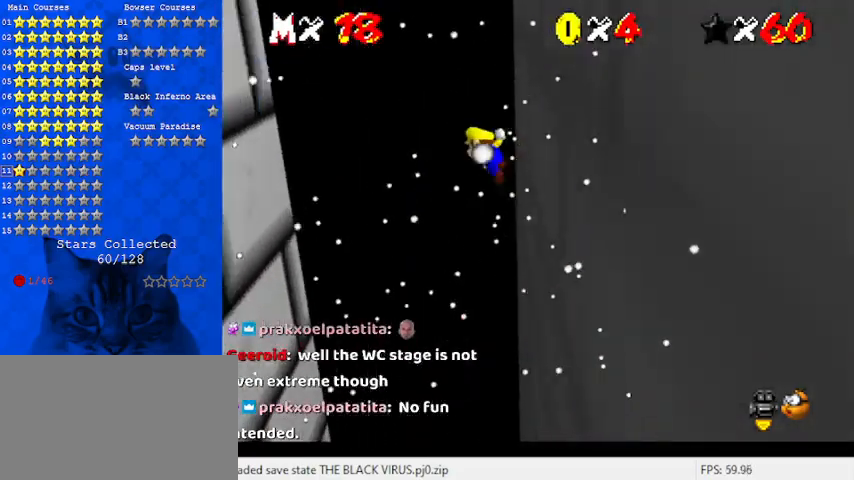
{"keys": ["left", "shift"], "events": []}
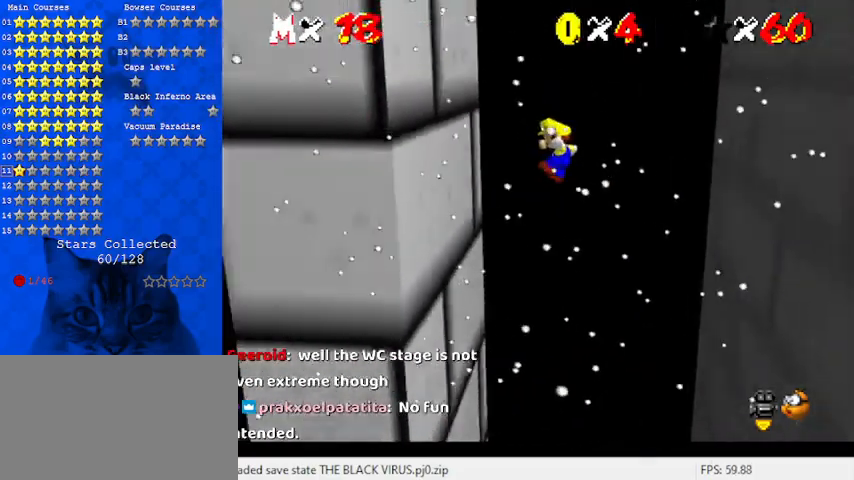
{"keys": ["right", "shift"], "events": [[267, "shift", "up"], [400, "left", "up"], [400, "right", "down"], [400, "shift", "down"]]}
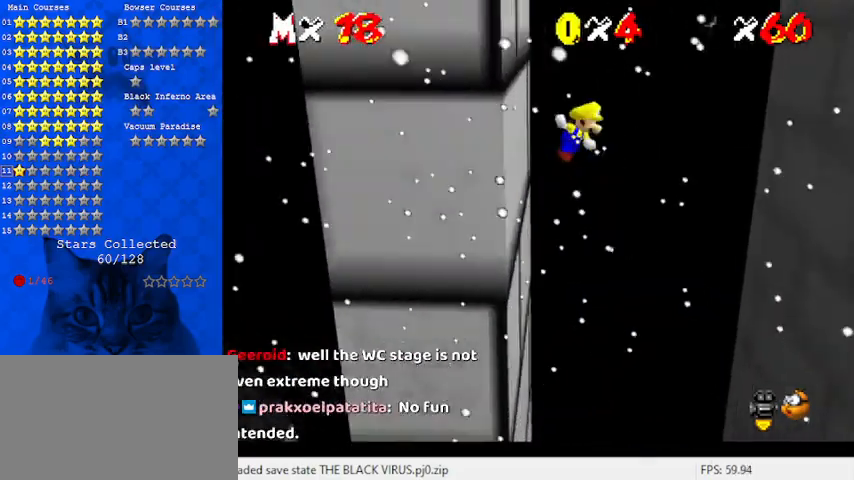
{"keys": ["right", "shift"], "events": []}
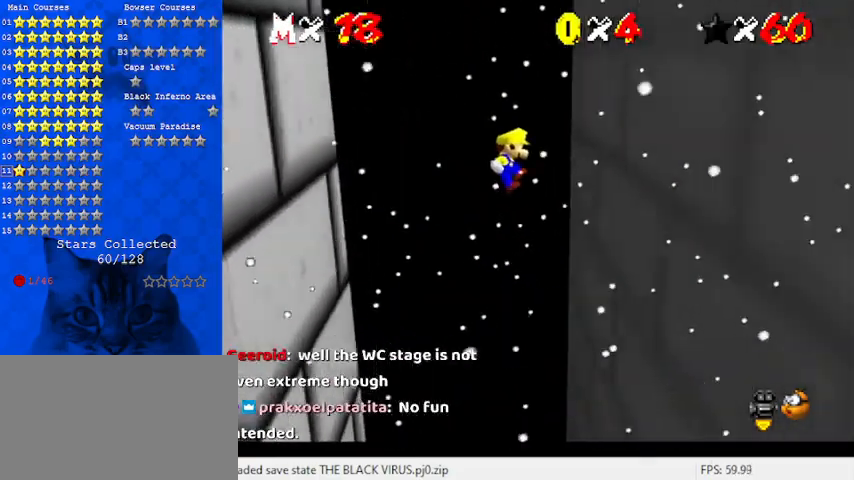
{"keys": ["left", "shift"], "events": [[167, "shift", "up"], [367, "left", "down"], [367, "right", "up"], [367, "shift", "down"]]}
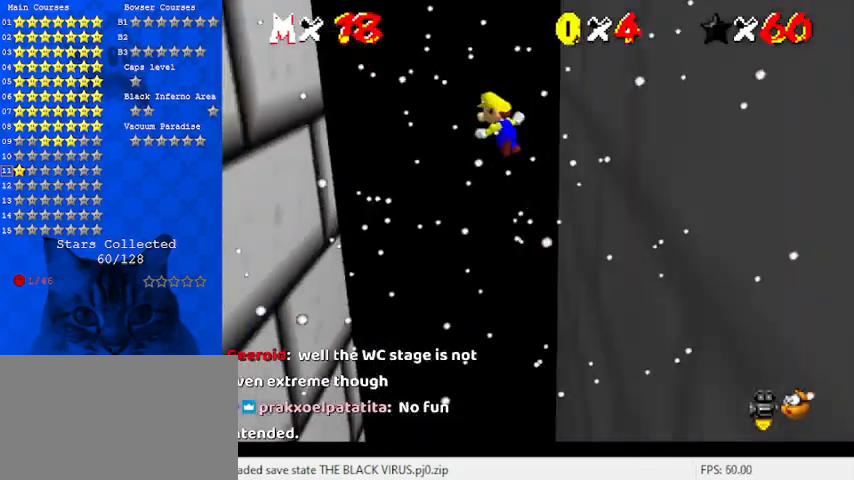
{"keys": ["left", "shift"], "events": []}
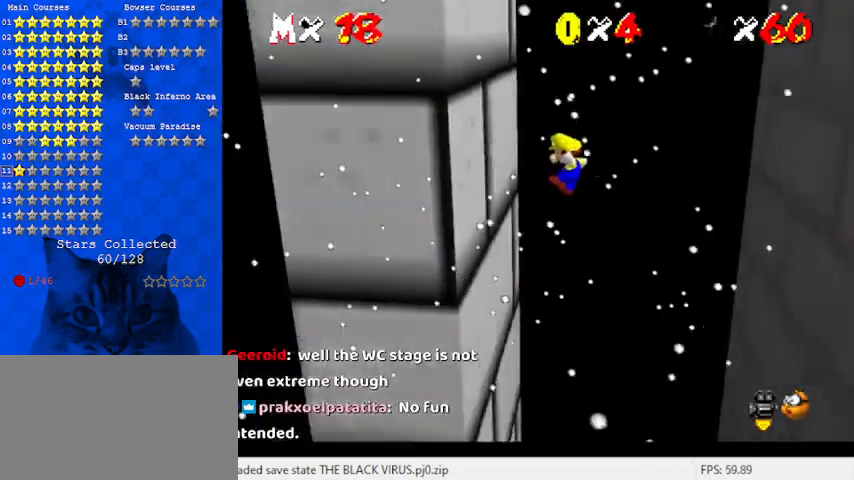
{"keys": ["right", "shift"], "events": [[67, "shift", "up"], [300, "left", "up"], [300, "right", "down"], [300, "shift", "down"]]}
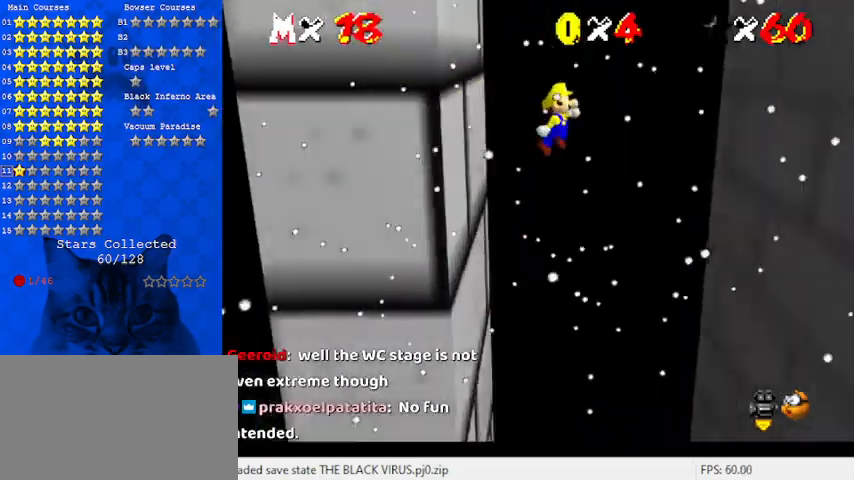
{"keys": ["right", "shift"], "events": []}
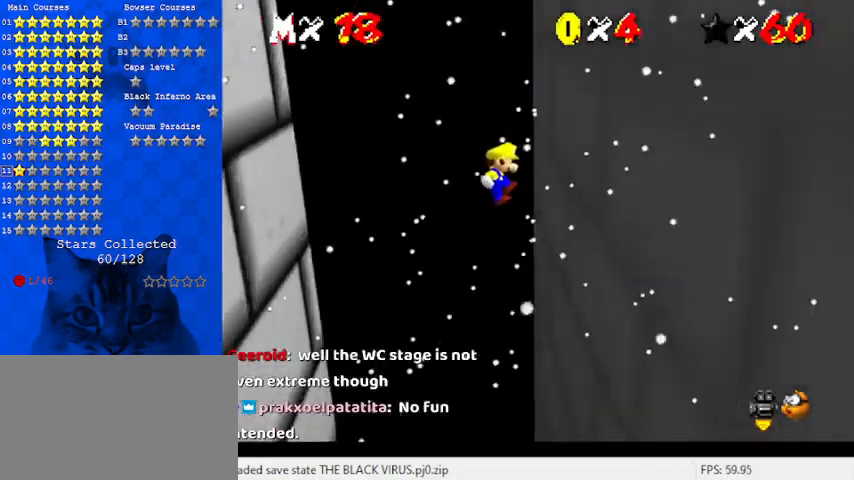
{"keys": ["left", "shift"], "events": [[100, "shift", "up"], [267, "left", "down"], [267, "right", "up"], [267, "shift", "down"]]}
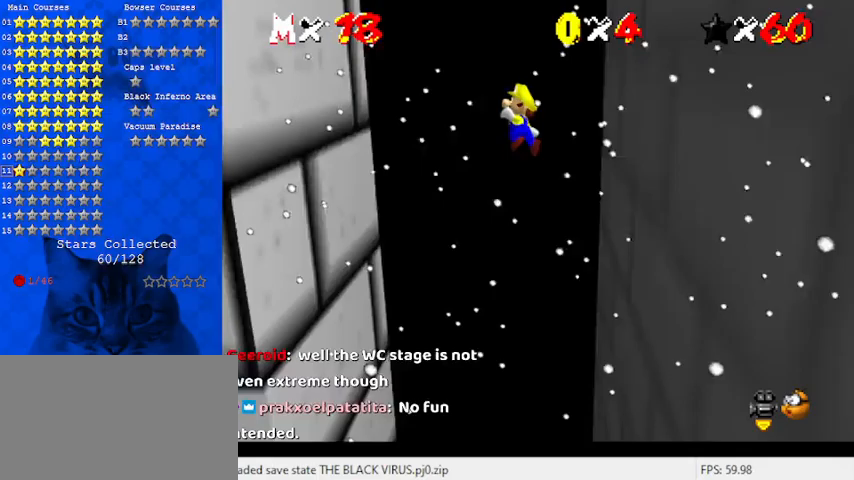
{"keys": ["left"], "events": [[467, "shift", "up"]]}
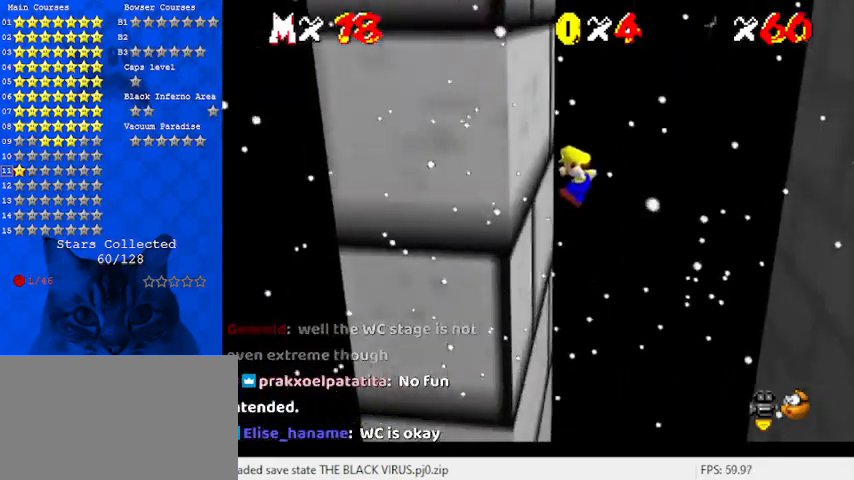
{"keys": ["right", "shift"], "events": [[167, "left", "up"], [167, "right", "down"], [200, "shift", "down"]]}
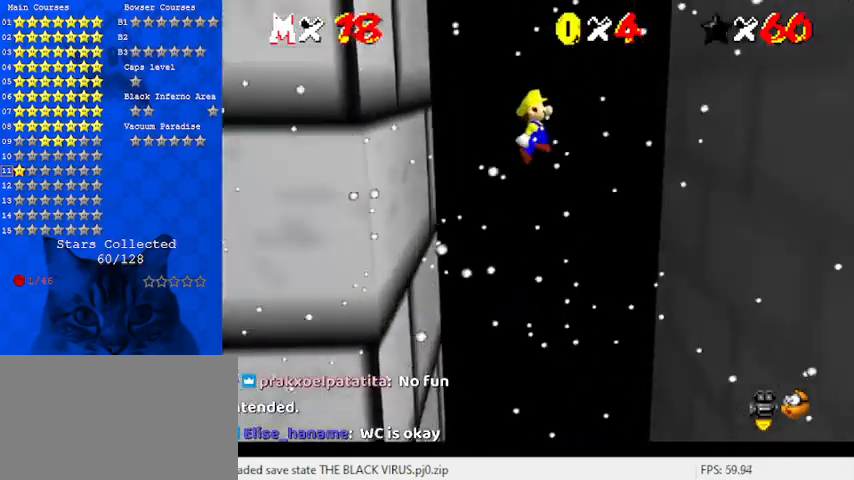
{"keys": ["right"], "events": [[367, "shift", "up"]]}
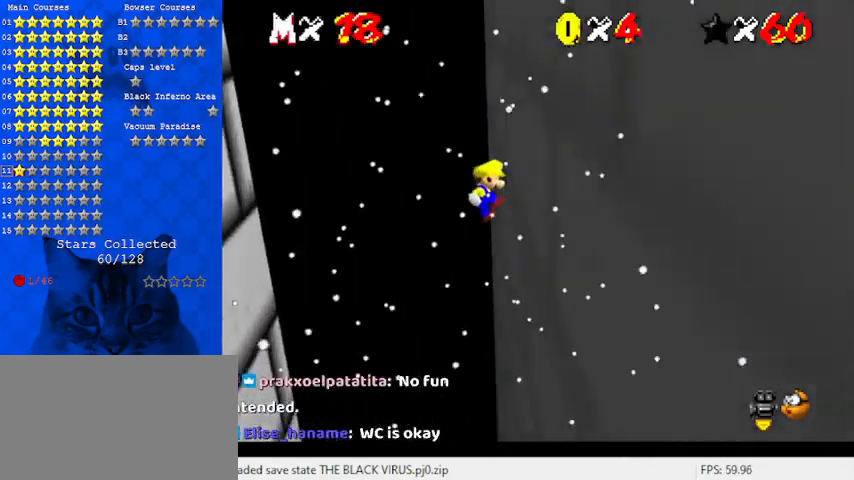
{"keys": ["left", "shift"], "events": [[100, "left", "down"], [100, "right", "up"], [133, "shift", "down"]]}
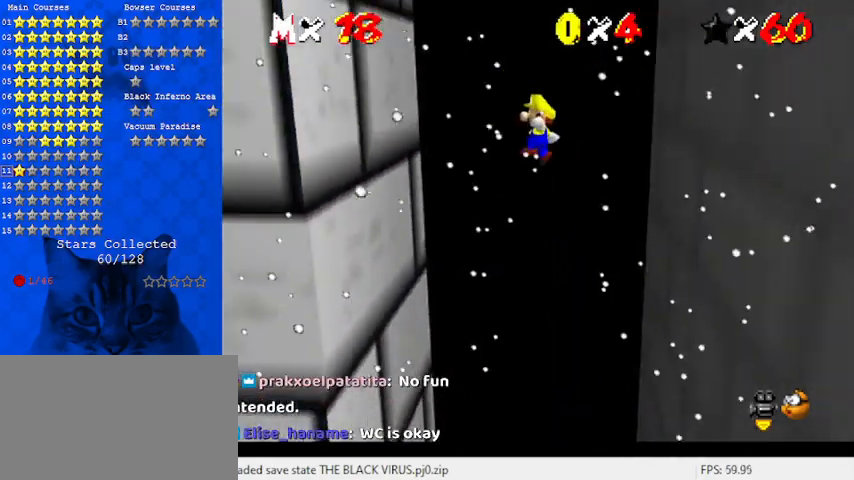
{"keys": ["left"], "events": [[333, "shift", "up"]]}
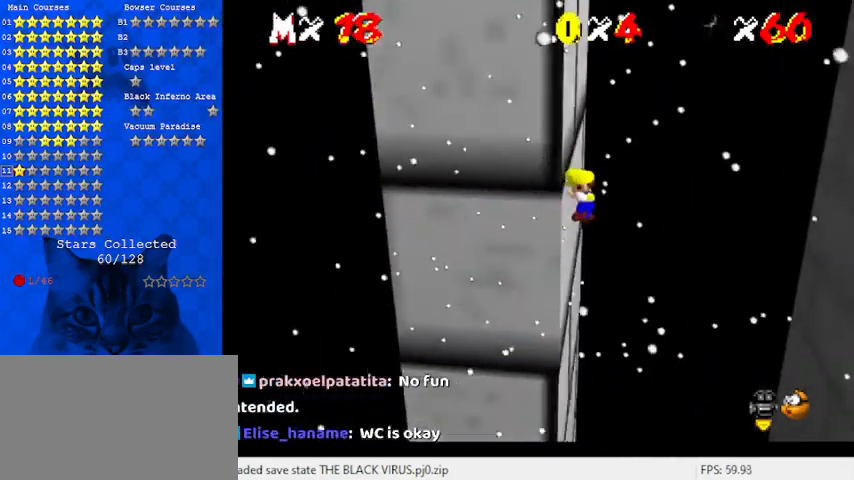
{"keys": ["right", "shift"], "events": [[33, "right", "down"], [67, "left", "up"], [67, "shift", "down"]]}
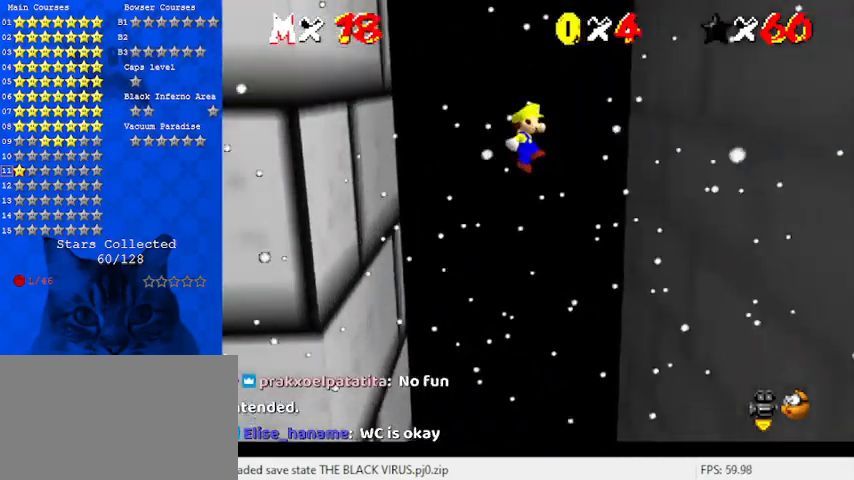
{"keys": ["left"], "events": [[300, "shift", "up"], [500, "left", "down"], [500, "right", "up"]]}
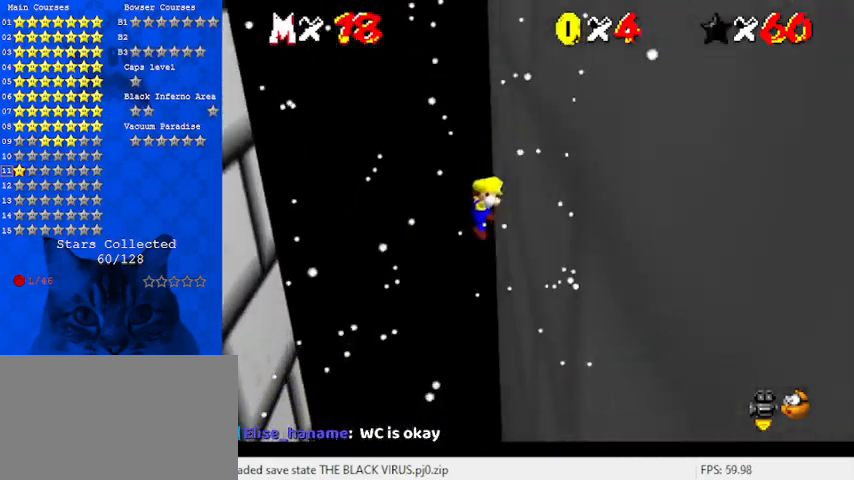
{"keys": ["left", "shift"], "events": [[33, "shift", "down"]]}
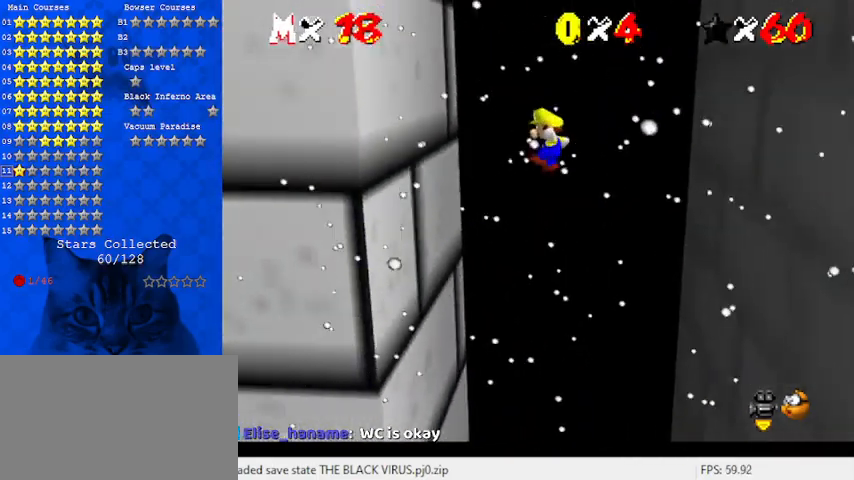
{"keys": ["right", "shift"], "events": [[233, "shift", "up"], [433, "left", "up"], [433, "right", "down"], [467, "shift", "down"]]}
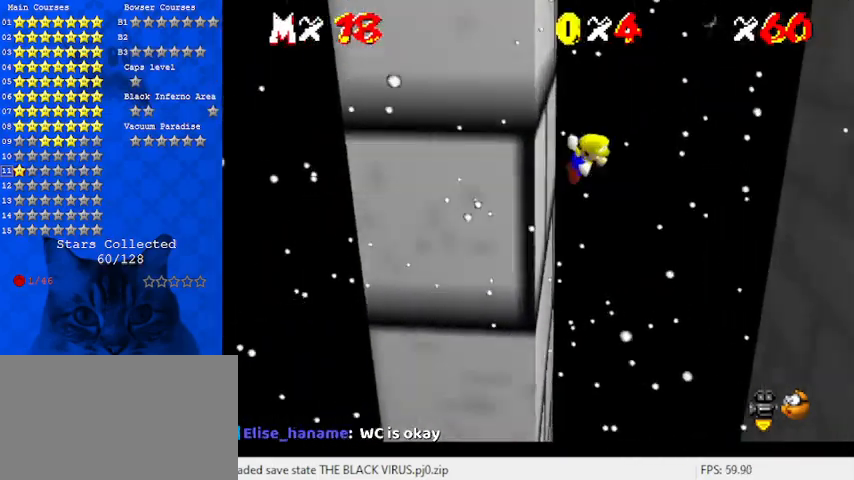
{"keys": ["right", "shift"], "events": []}